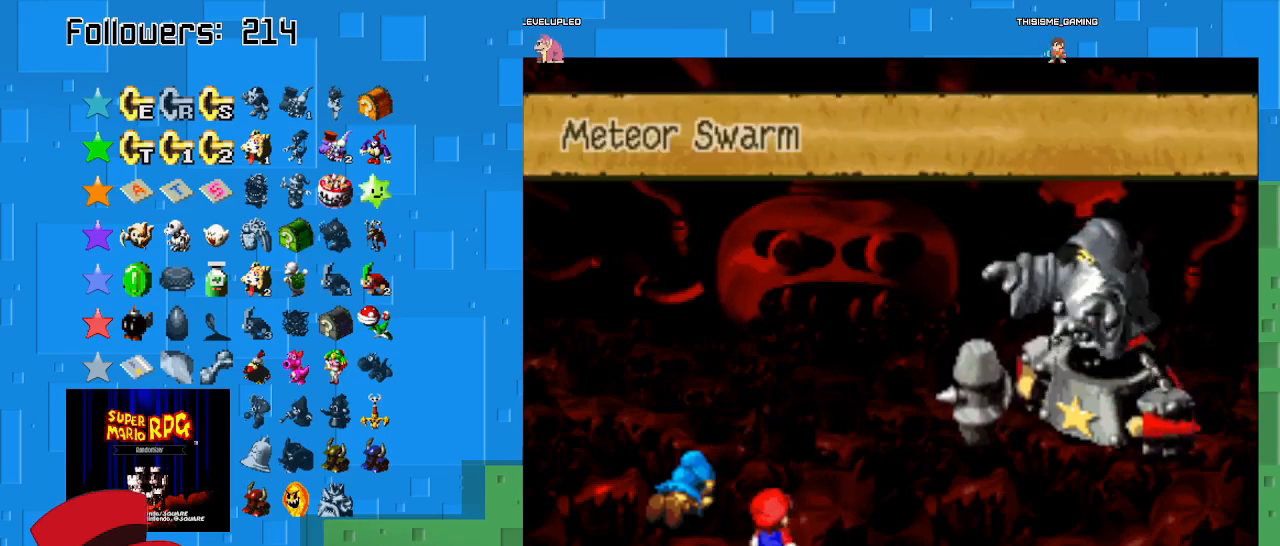
Gameplay with a controller (PlayStation layout); each line is a JSON object with the inputs held at the frame after it. "events" lists button and stick changes between this image and that frame as [ms after this image, input, new state], when the widget could be followed in between. Not read: L3 R3.
{"buttons": [], "left_stick": "center", "right_stick": "center", "events": []}
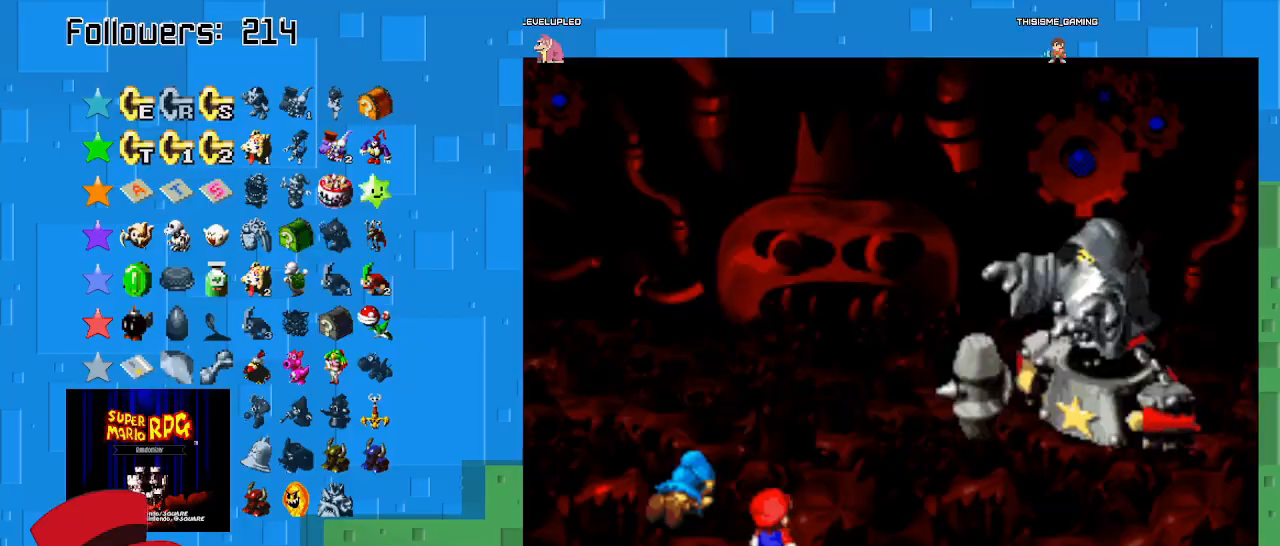
{"buttons": [], "left_stick": "center", "right_stick": "center", "events": []}
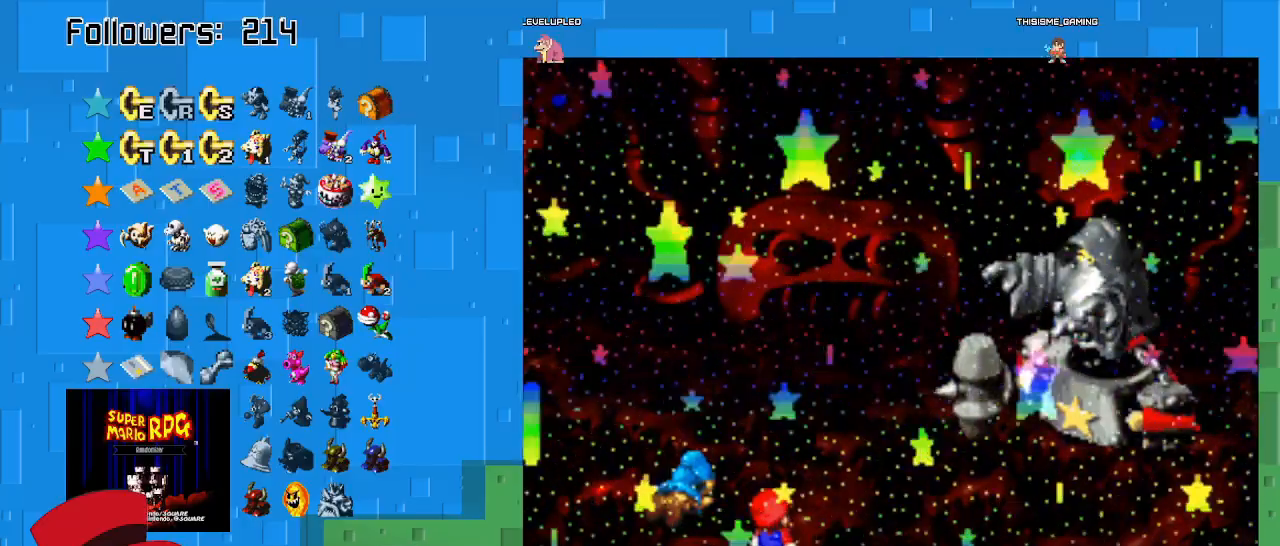
{"buttons": [], "left_stick": "center", "right_stick": "center", "events": []}
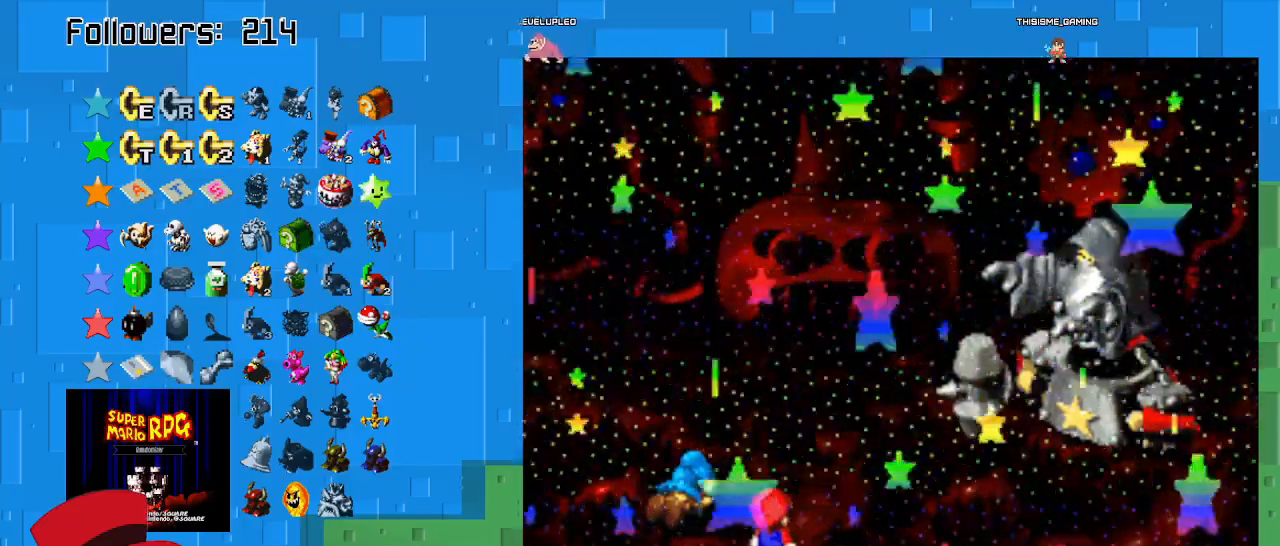
{"buttons": [], "left_stick": "center", "right_stick": "center", "events": []}
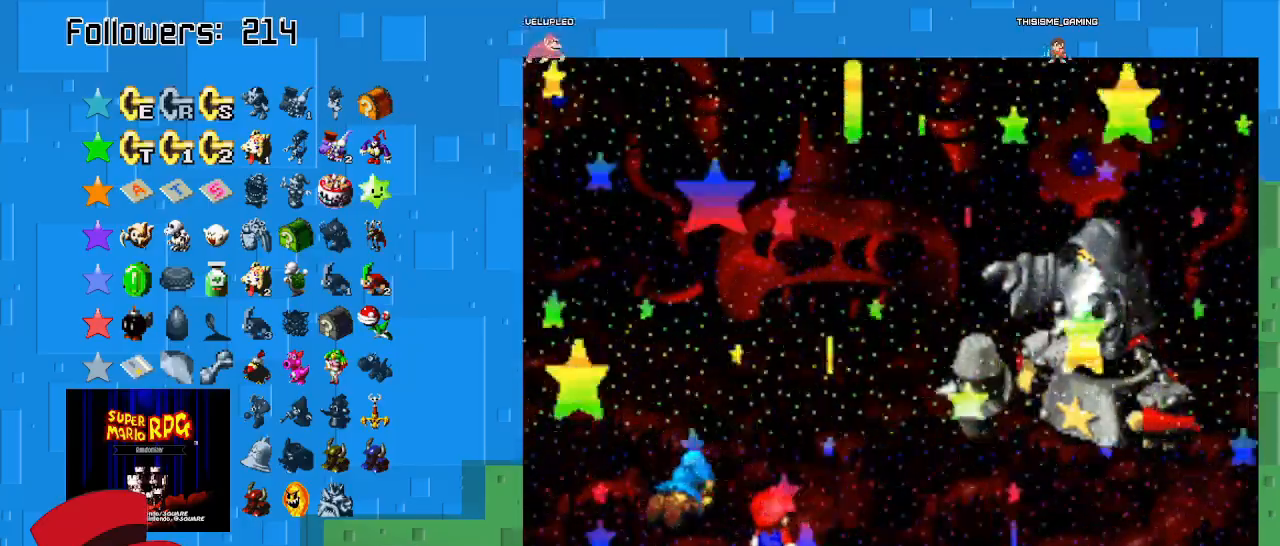
{"buttons": [], "left_stick": "center", "right_stick": "center", "events": []}
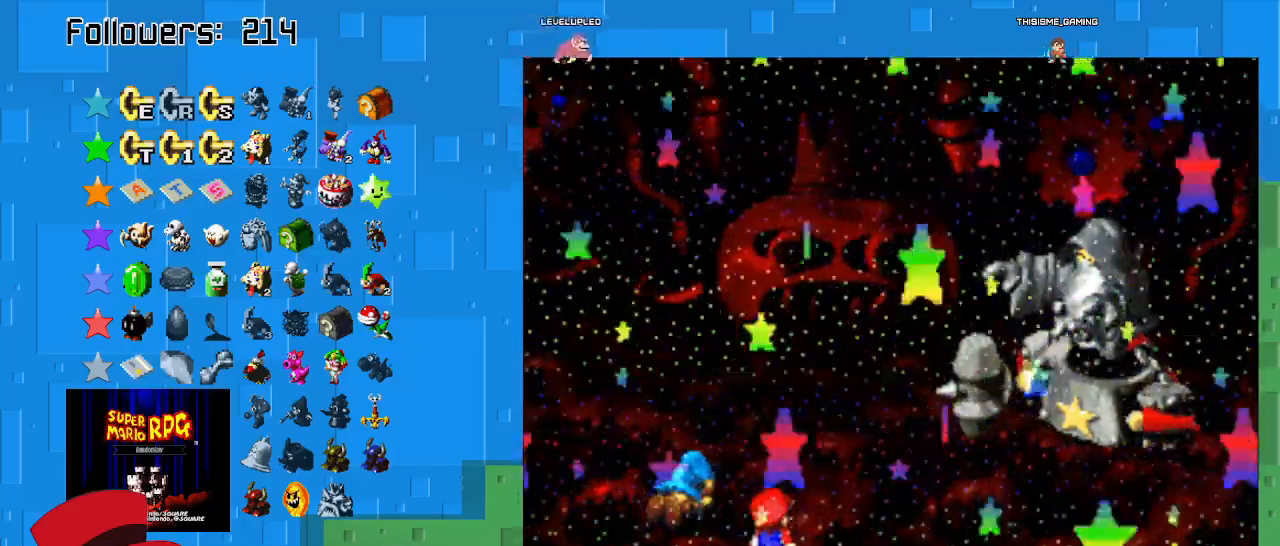
{"buttons": ["CROSS"], "left_stick": "center", "right_stick": "center", "events": [[167, "CROSS", "down"]]}
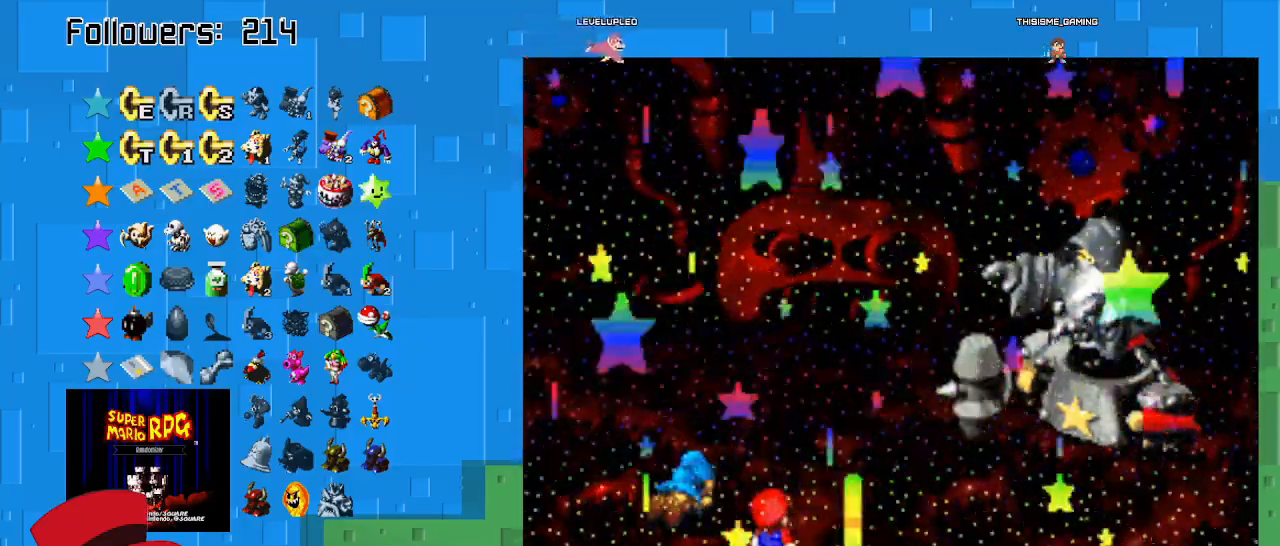
{"buttons": [], "left_stick": "center", "right_stick": "center", "events": [[233, "CROSS", "up"]]}
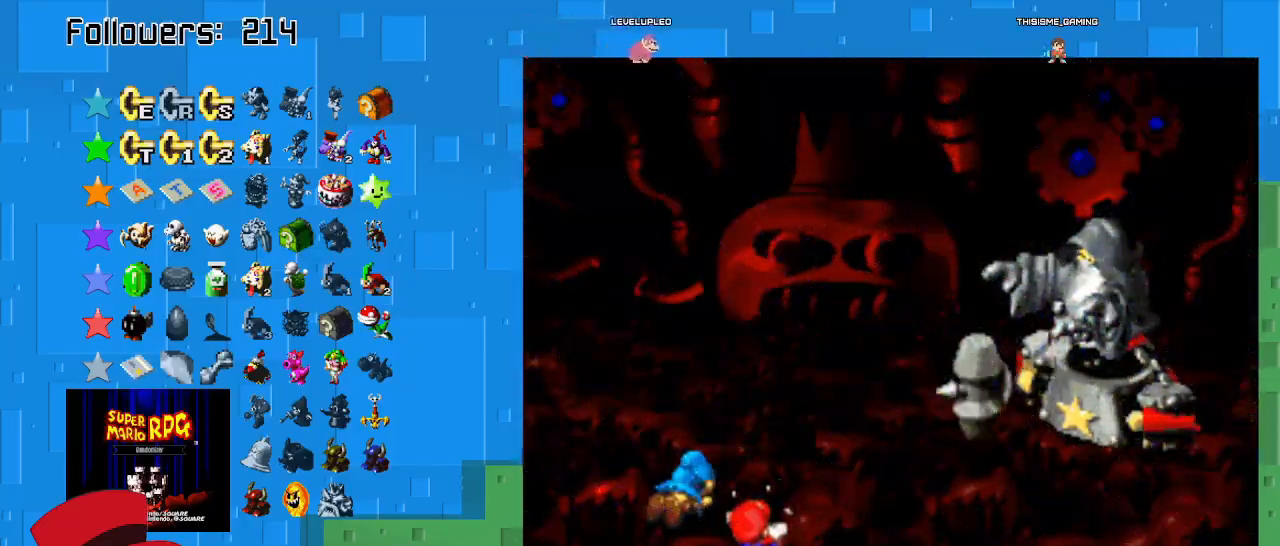
{"buttons": ["CROSS"], "left_stick": "center", "right_stick": "center", "events": [[100, "CROSS", "down"]]}
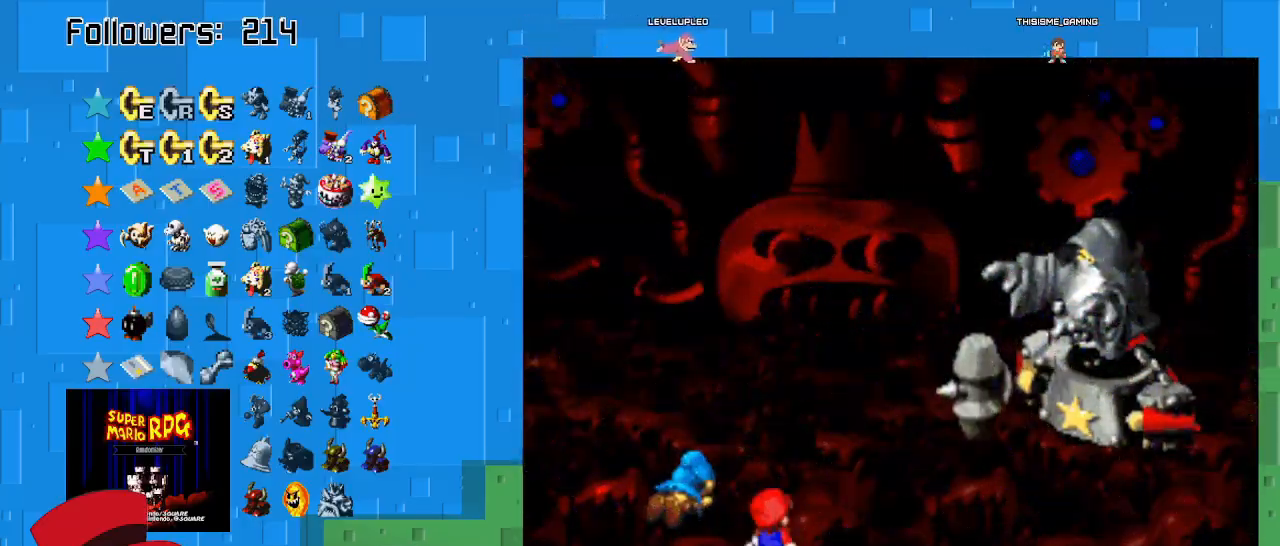
{"buttons": [], "left_stick": "center", "right_stick": "center", "events": [[33, "CROSS", "up"]]}
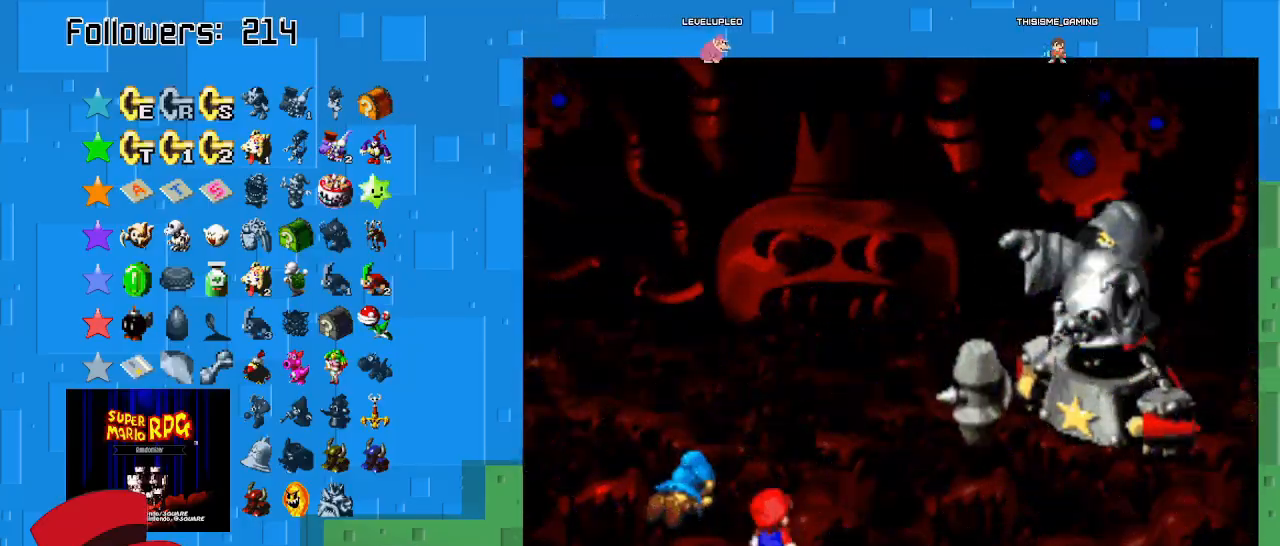
{"buttons": [], "left_stick": "center", "right_stick": "center", "events": []}
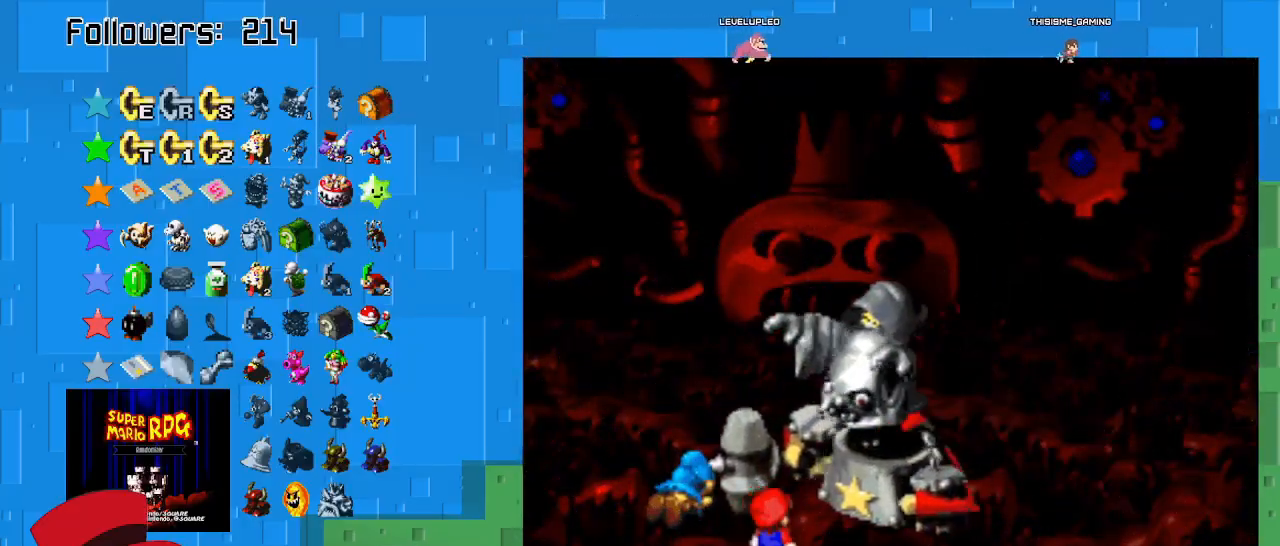
{"buttons": ["CROSS"], "left_stick": "center", "right_stick": "center", "events": [[500, "CROSS", "down"]]}
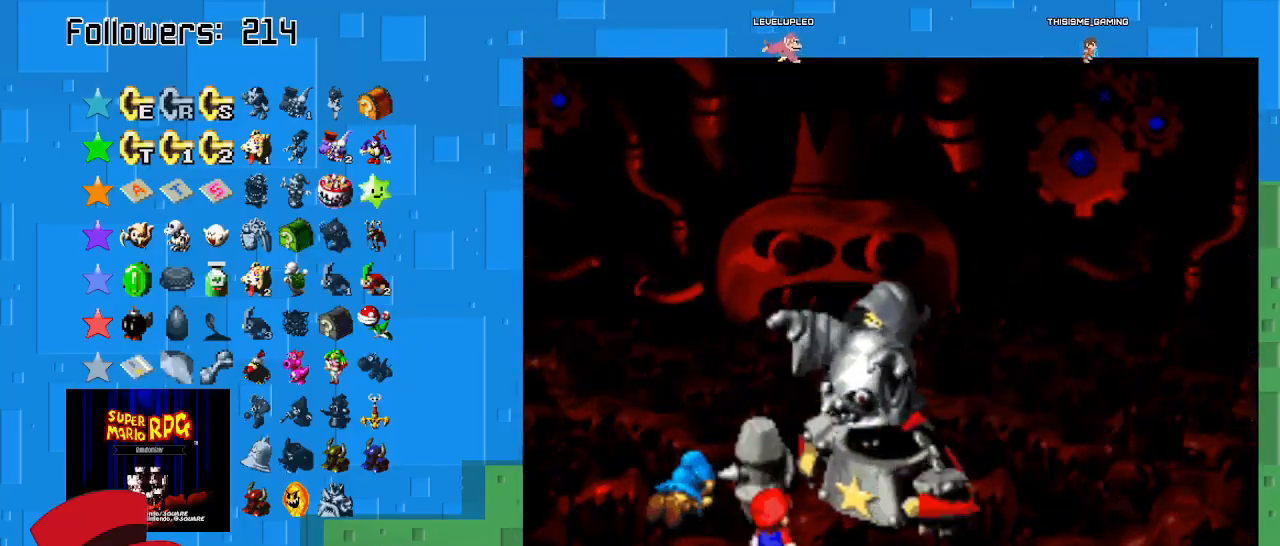
{"buttons": ["CROSS"], "left_stick": "center", "right_stick": "center", "events": []}
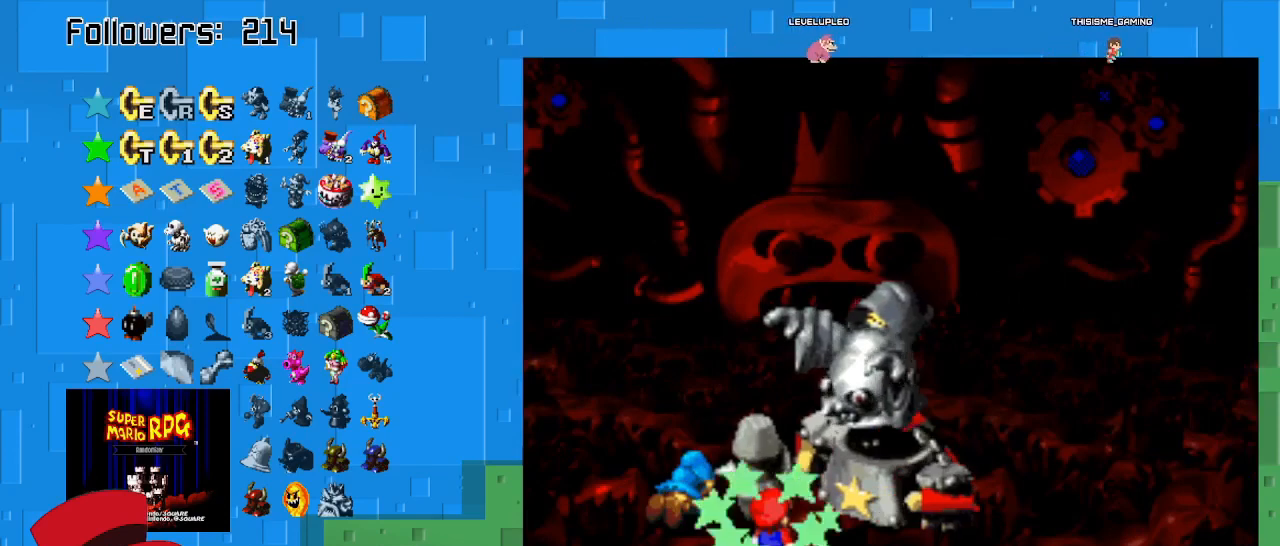
{"buttons": [], "left_stick": "center", "right_stick": "center", "events": [[133, "CROSS", "up"]]}
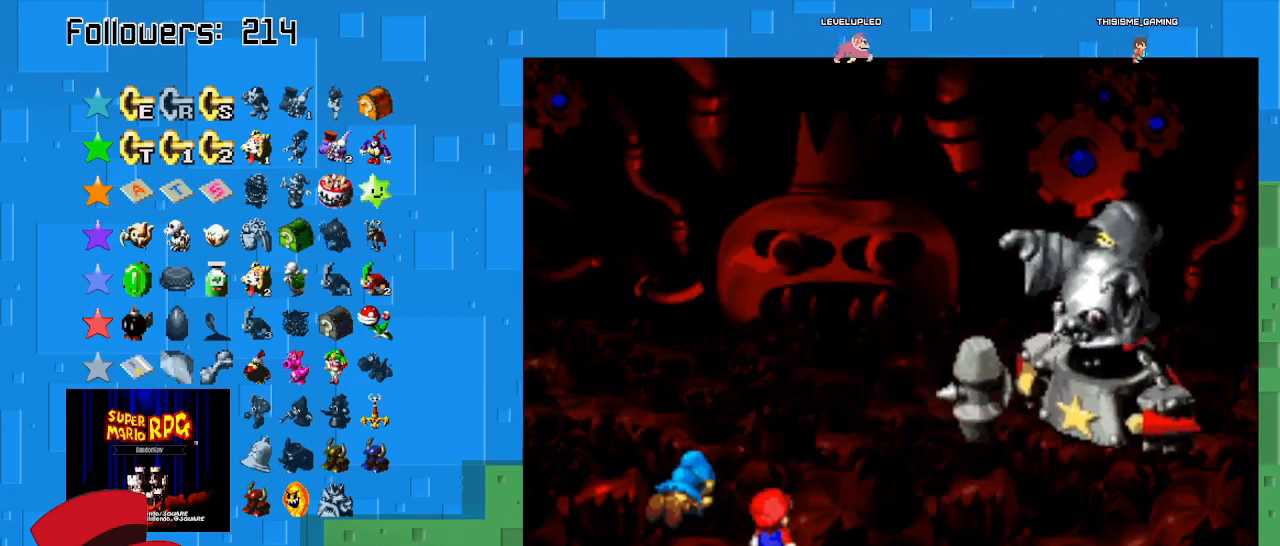
{"buttons": [], "left_stick": "center", "right_stick": "center", "events": []}
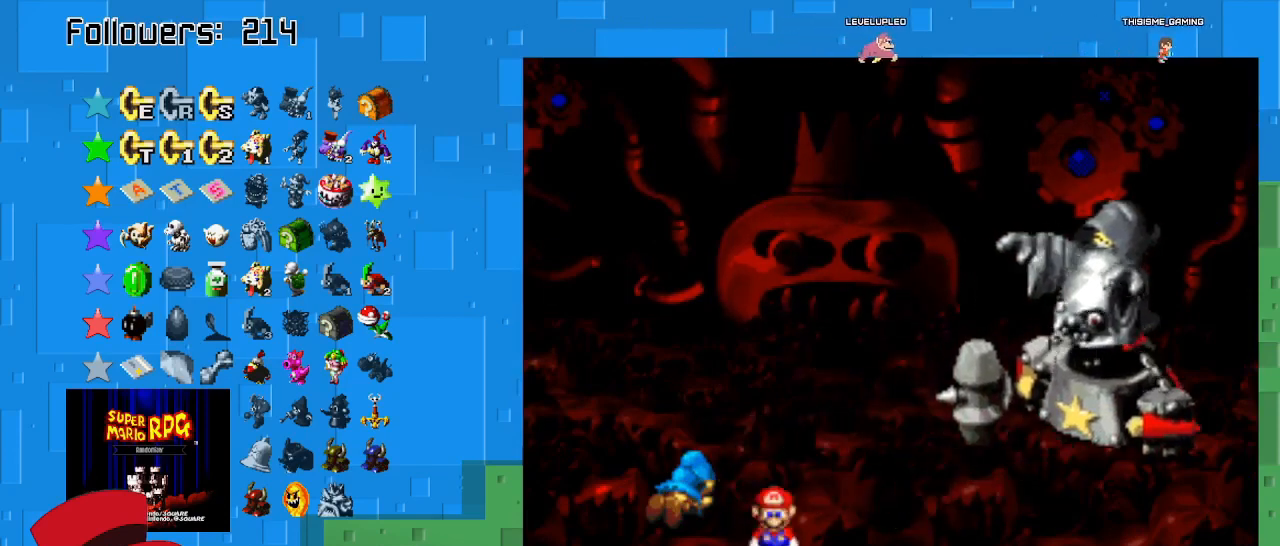
{"buttons": [], "left_stick": "center", "right_stick": "center", "events": []}
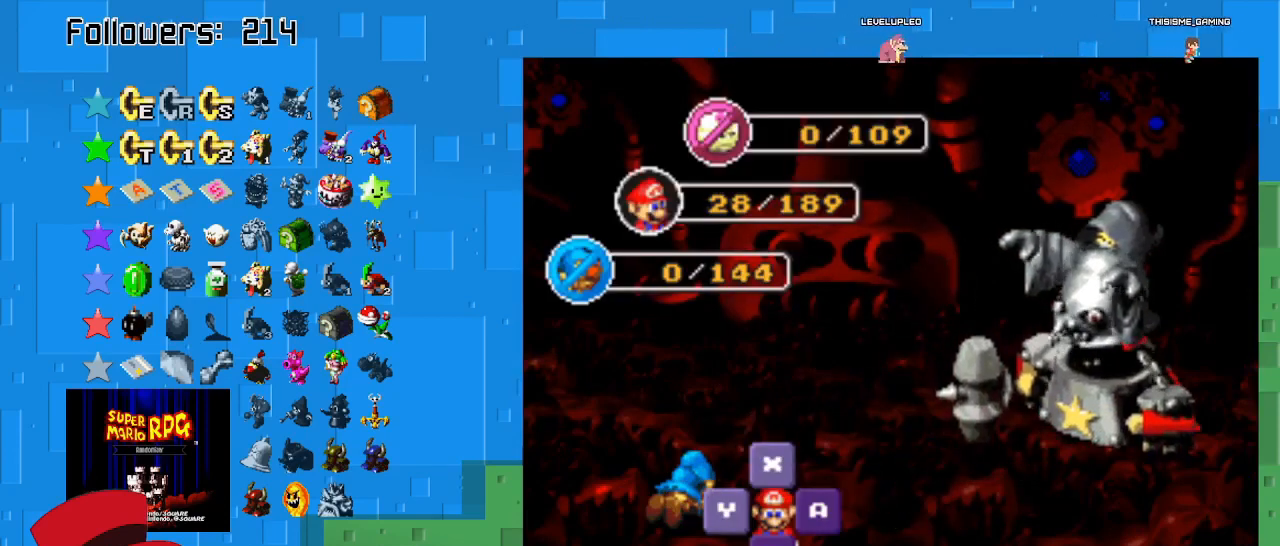
{"buttons": [], "left_stick": "center", "right_stick": "center", "events": [[33, "TRIANGLE", "down"], [200, "TRIANGLE", "up"]]}
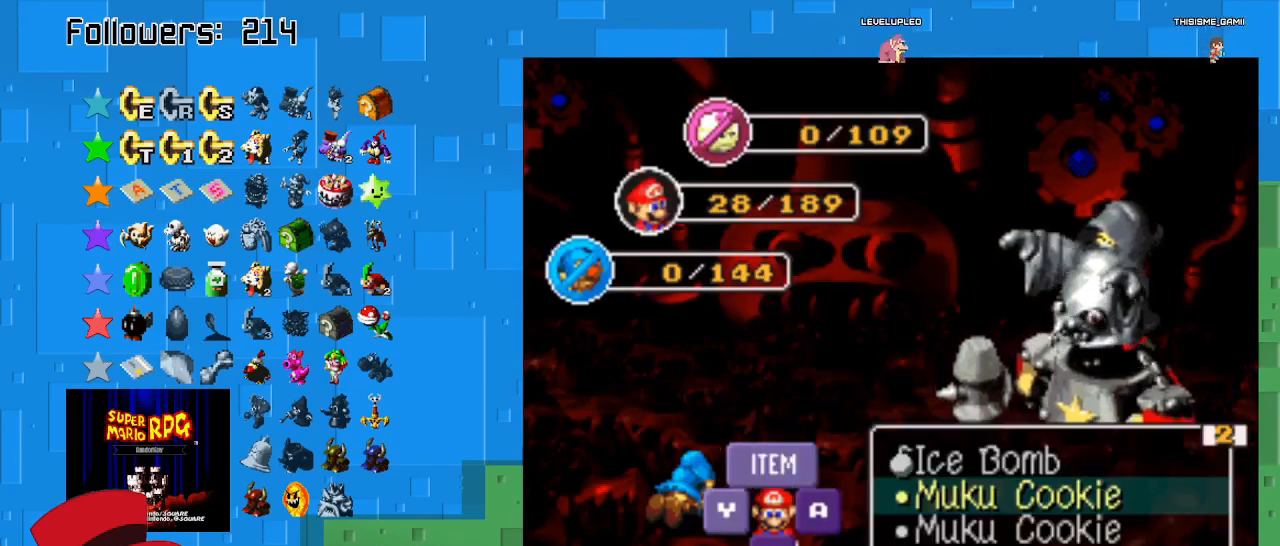
{"buttons": [], "left_stick": "center", "right_stick": "center", "events": []}
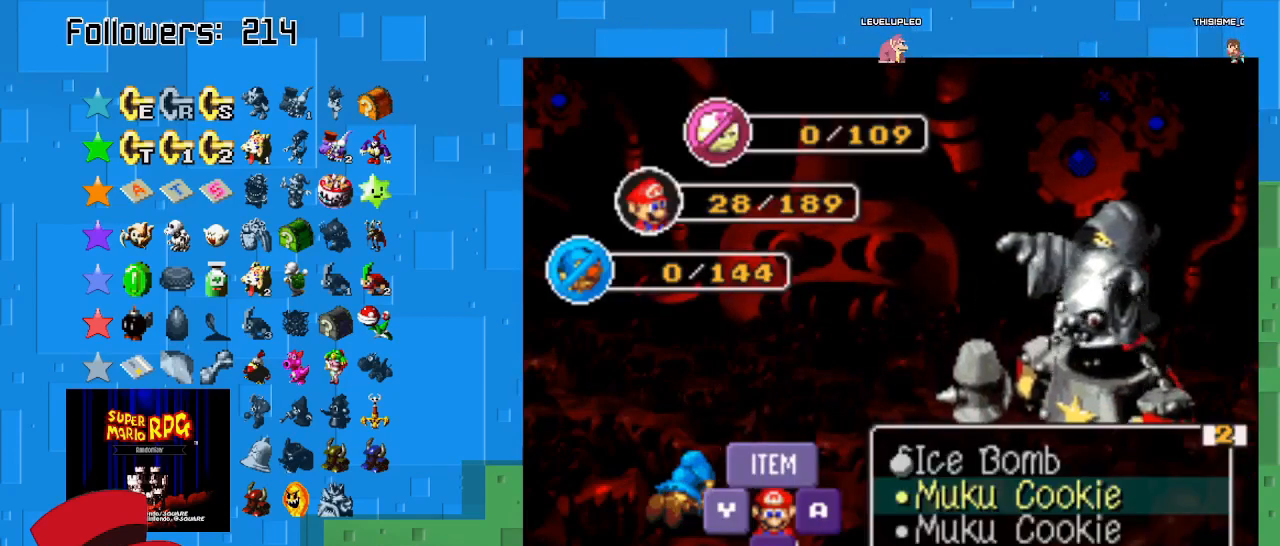
{"buttons": [], "left_stick": "center", "right_stick": "center", "events": [[33, "left_stick", "right"], [400, "left_stick", "center"]]}
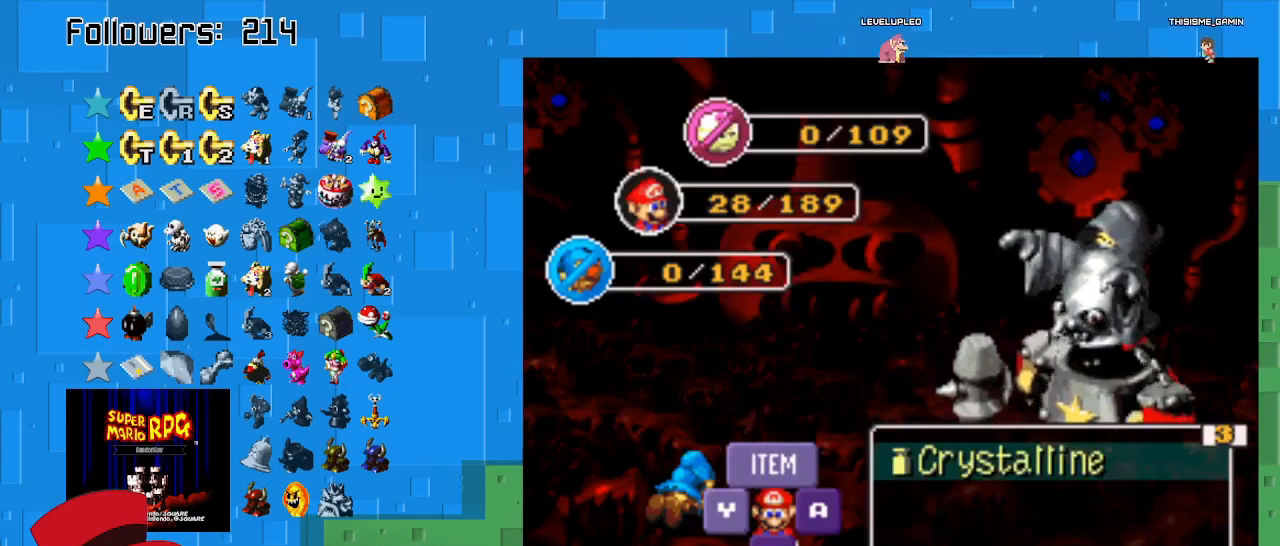
{"buttons": [], "left_stick": "right", "right_stick": "center", "events": [[300, "left_stick", "right"]]}
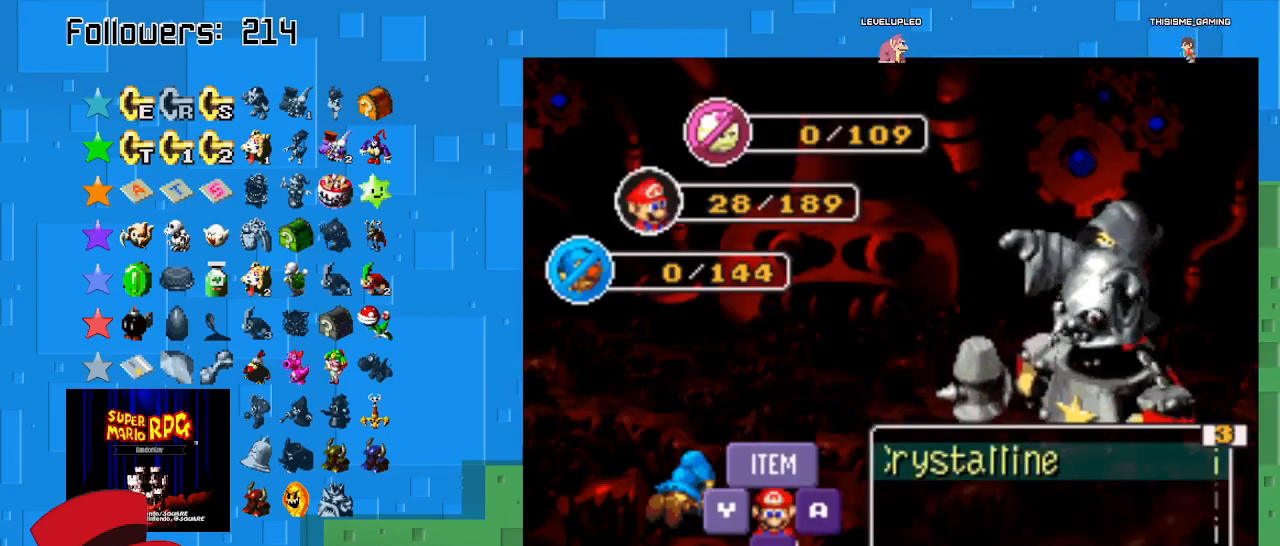
{"buttons": [], "left_stick": "center", "right_stick": "center", "events": [[33, "left_stick", "center"]]}
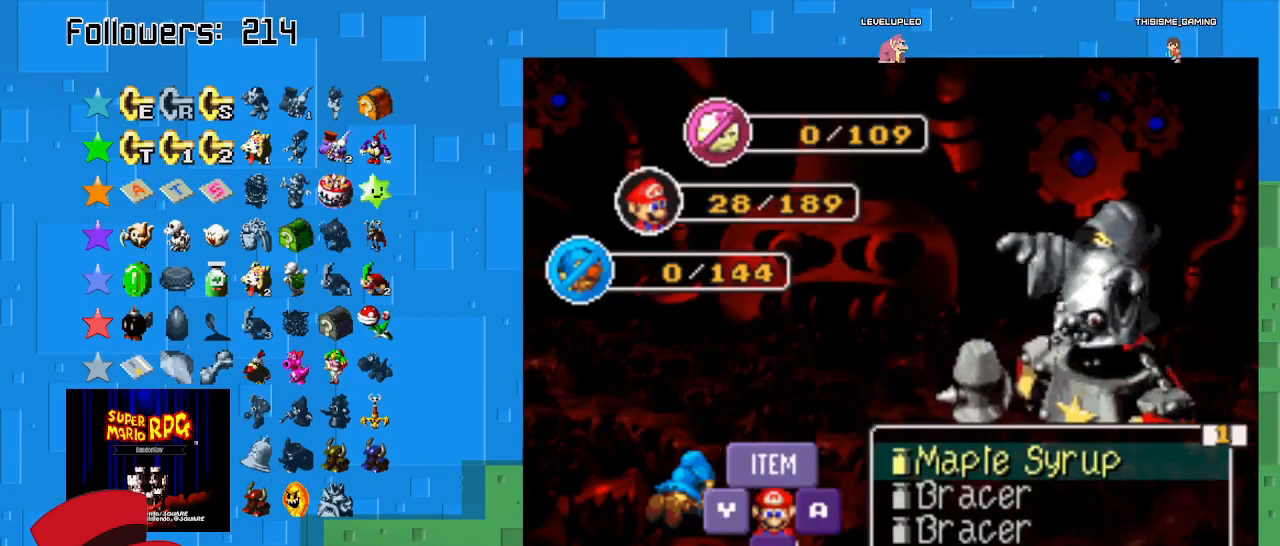
{"buttons": [], "left_stick": "center", "right_stick": "center", "events": [[67, "left_stick", "right"], [400, "left_stick", "center"]]}
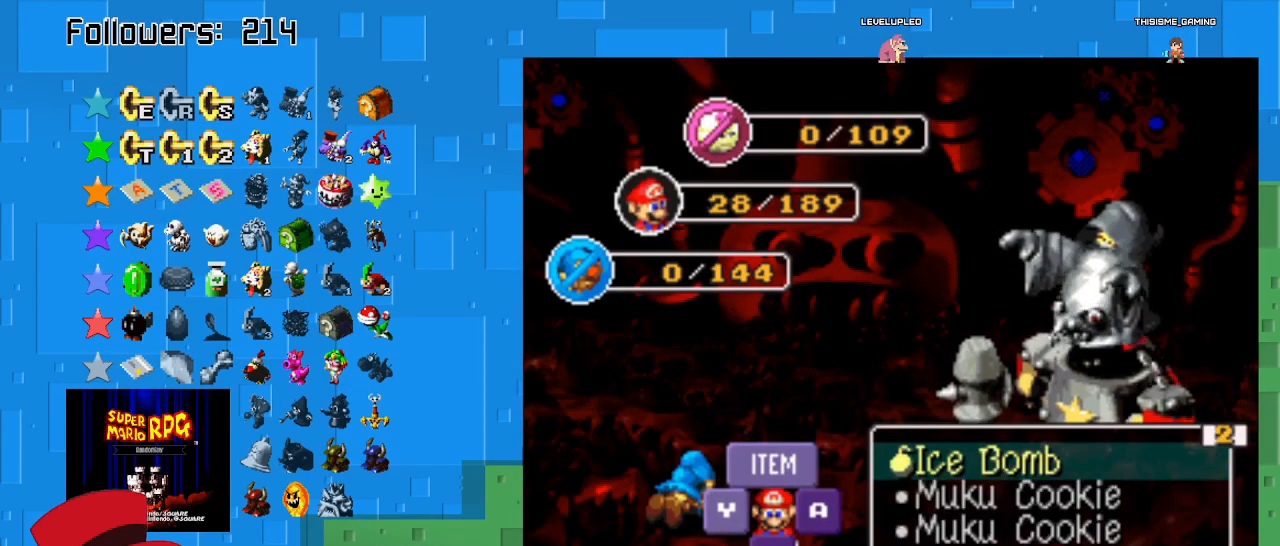
{"buttons": [], "left_stick": "left", "right_stick": "center", "events": [[467, "left_stick", "left"]]}
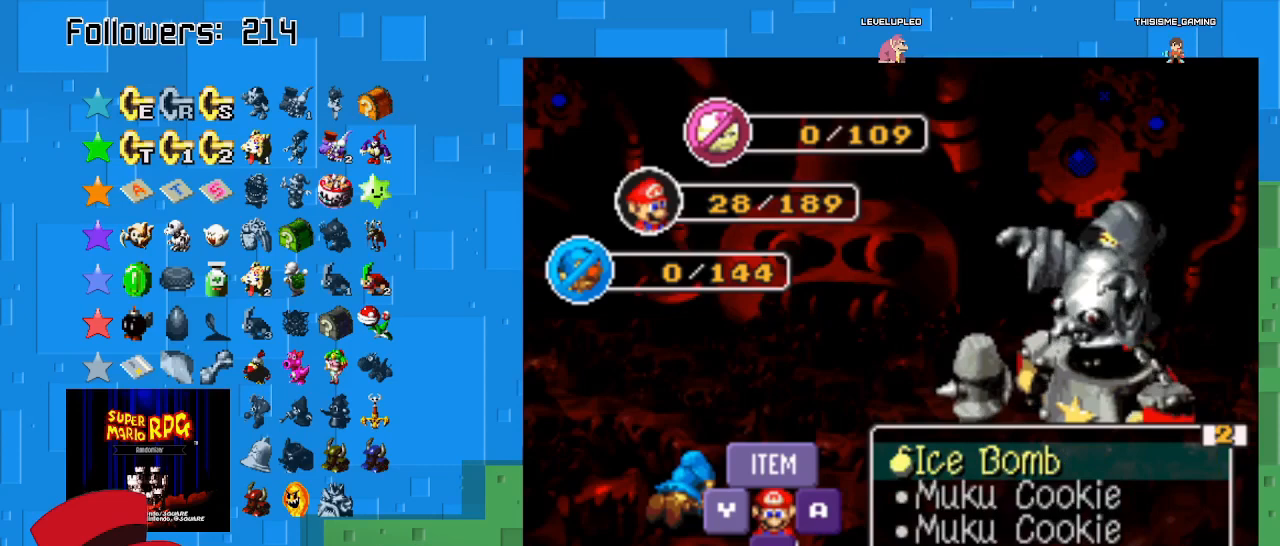
{"buttons": [], "left_stick": "center", "right_stick": "center", "events": [[167, "left_stick", "center"]]}
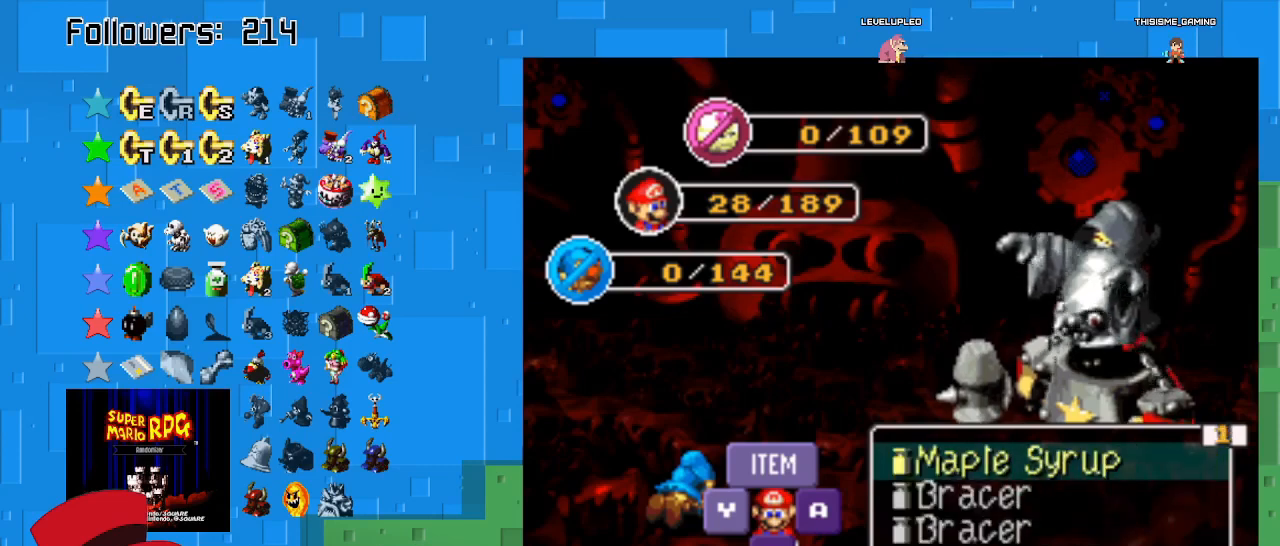
{"buttons": [], "left_stick": "right", "right_stick": "center", "events": [[200, "left_stick", "right"]]}
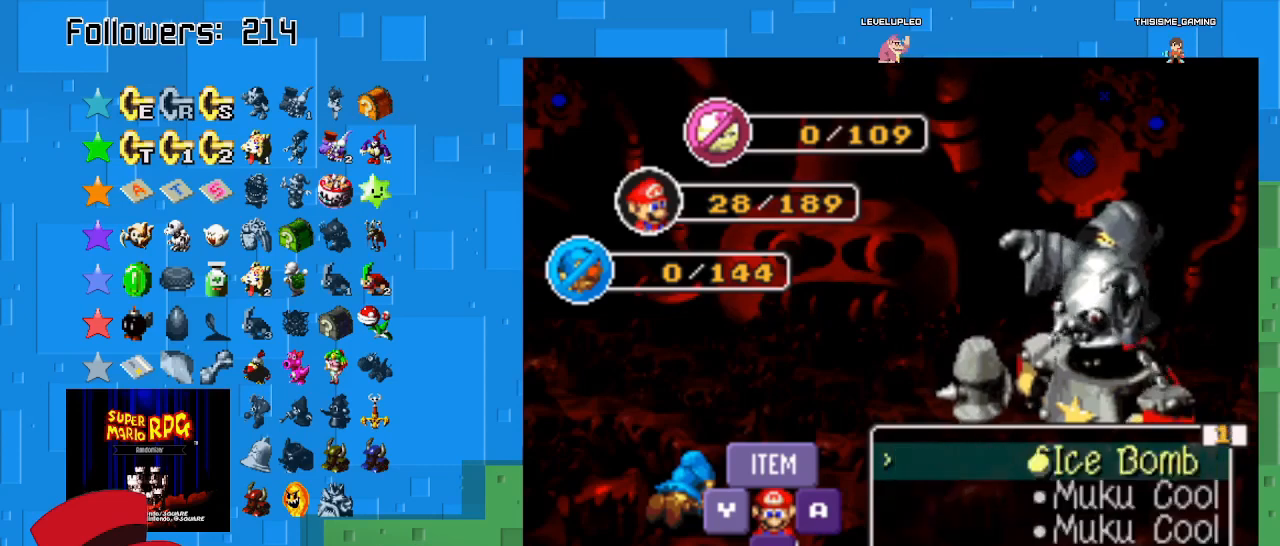
{"buttons": [], "left_stick": "center", "right_stick": "center", "events": [[300, "left_stick", "center"]]}
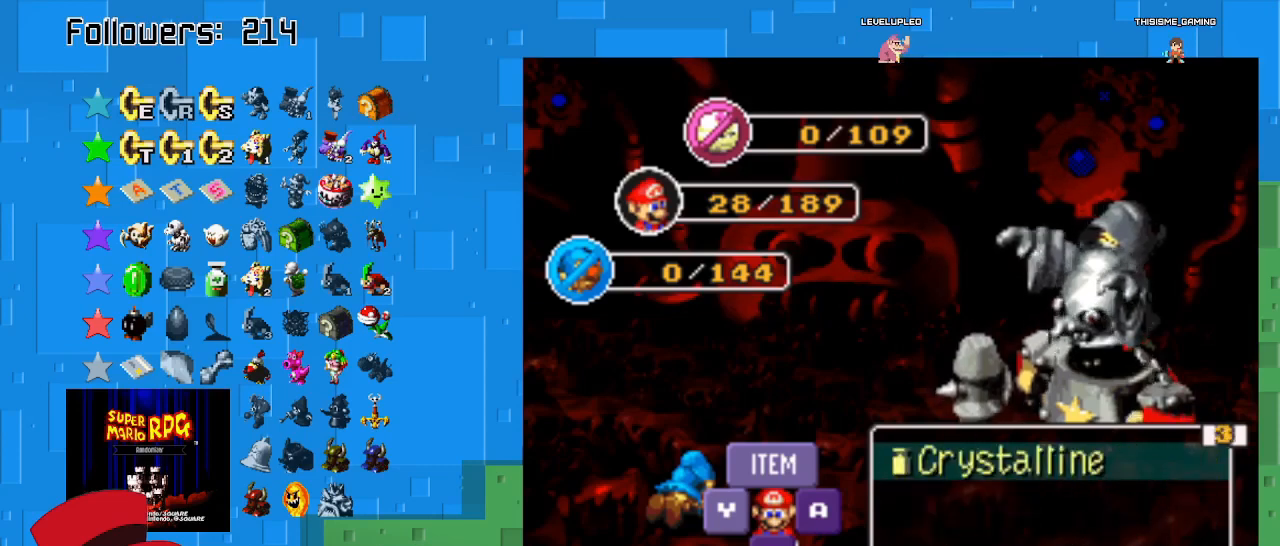
{"buttons": [], "left_stick": "center", "right_stick": "center", "events": [[233, "left_stick", "left"], [500, "left_stick", "center"]]}
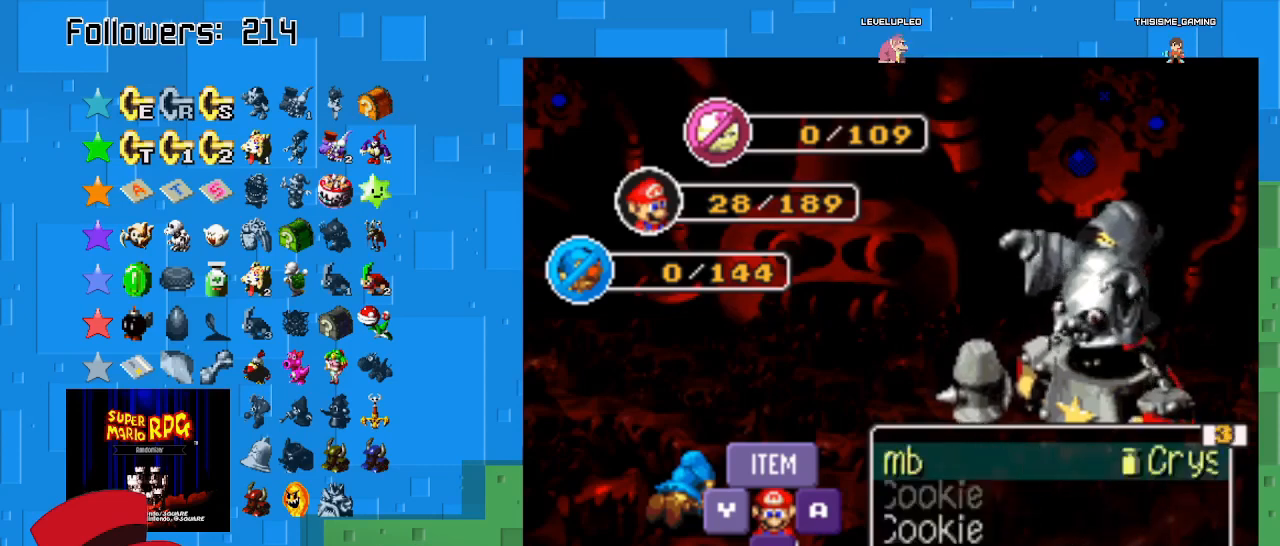
{"buttons": [], "left_stick": "down", "right_stick": "center", "events": [[433, "left_stick", "down"]]}
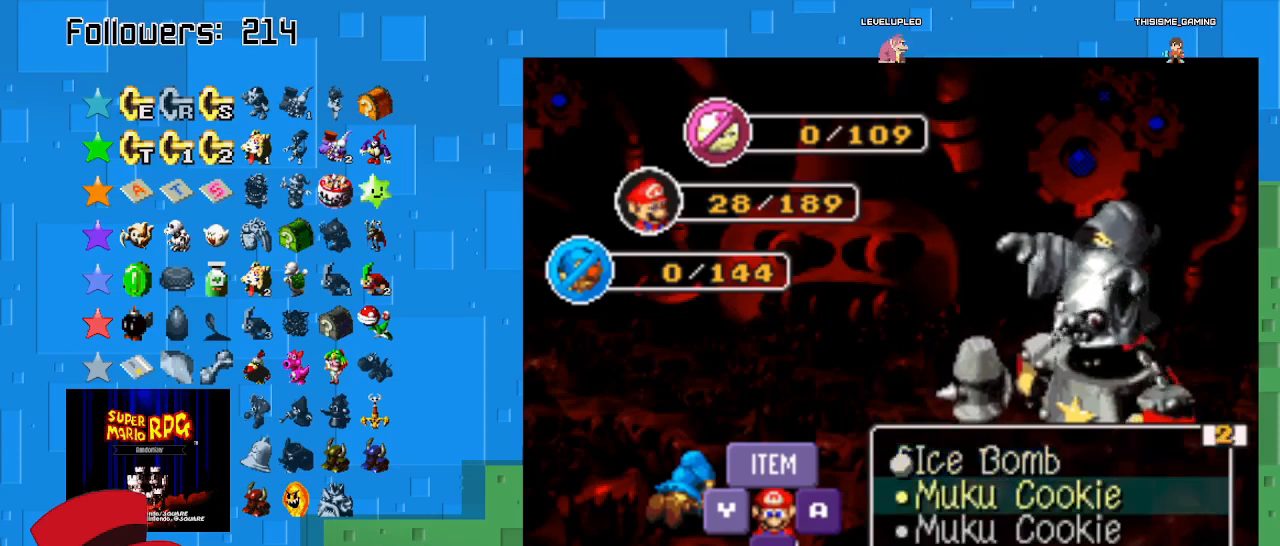
{"buttons": [], "left_stick": "left", "right_stick": "center", "events": [[133, "left_stick", "center"], [300, "left_stick", "left"]]}
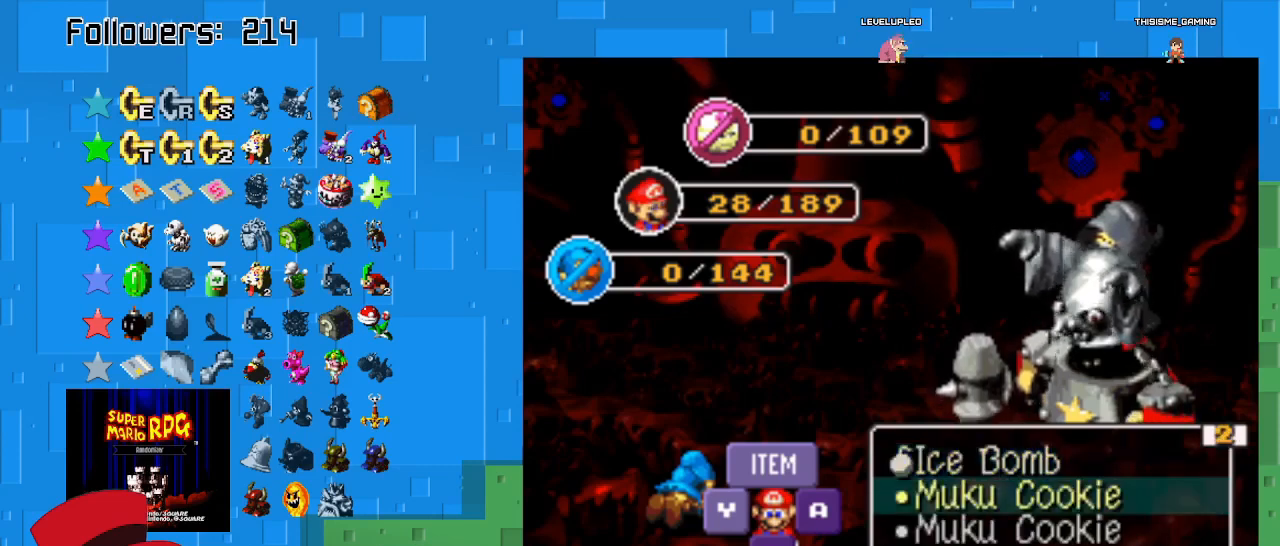
{"buttons": [], "left_stick": "center", "right_stick": "center", "events": [[33, "left_stick", "center"]]}
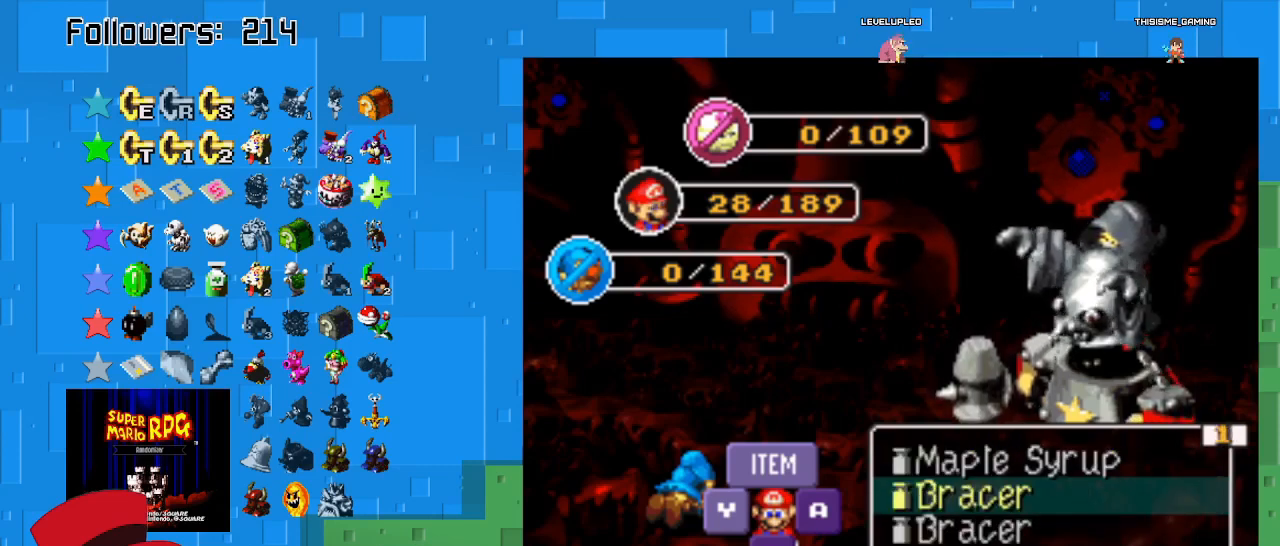
{"buttons": [], "left_stick": "center", "right_stick": "center", "events": []}
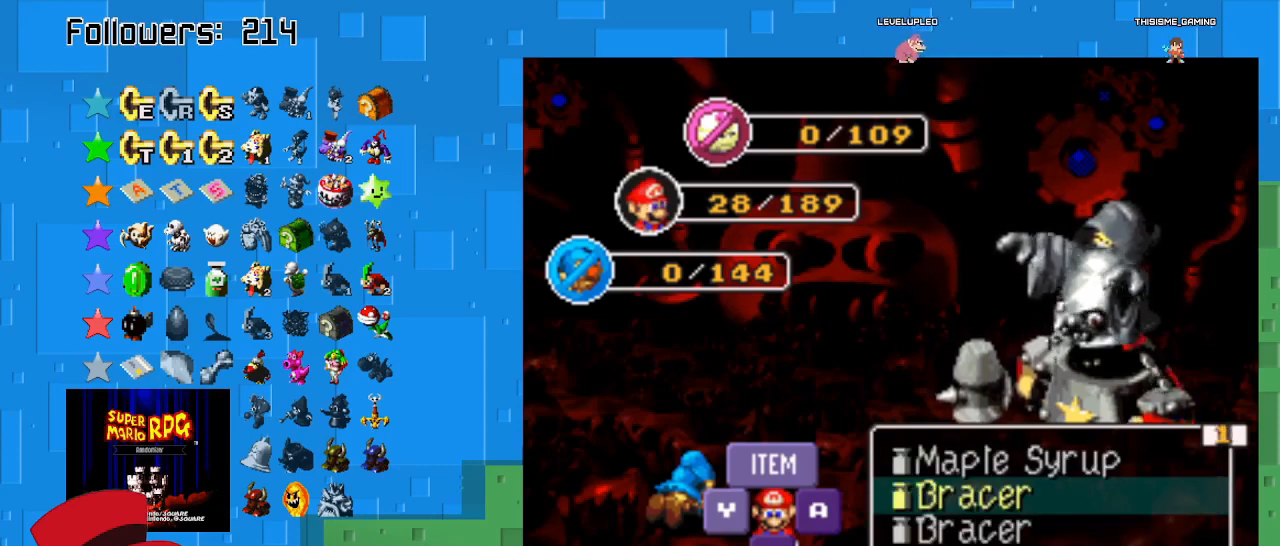
{"buttons": [], "left_stick": "center", "right_stick": "center", "events": []}